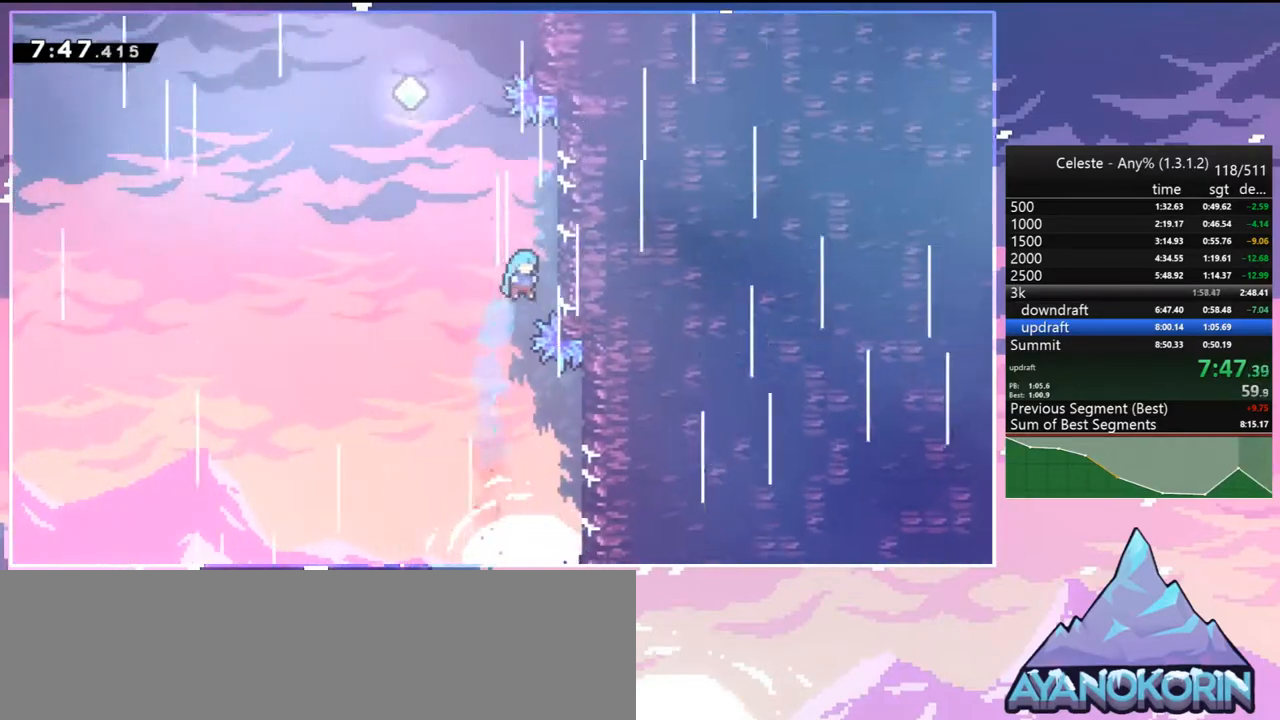
Gameplay with keyboard; each line is a JSON object with the keys held at the frame after it. "events" lists presses ("down") and releases ("up") of "dash", "down", "grab", "jump", "jump2", "left", "menu", "right", "skip" and "up" between this image and that frame as [ms after this image, input, new state], when the widget could be followed in between. No other keys are recorded. Mouse input is not recorded. Key names are as the overlay labels them; some are game actions (e.g. jump) rather than physical keys.
{"keys": ["jump", "left"], "events": [[83, "jump", "down"], [200, "grab", "up"], [250, "jump", "up"], [250, "left", "down"], [250, "up", "up"], [283, "jump", "down"], [283, "right", "up"]]}
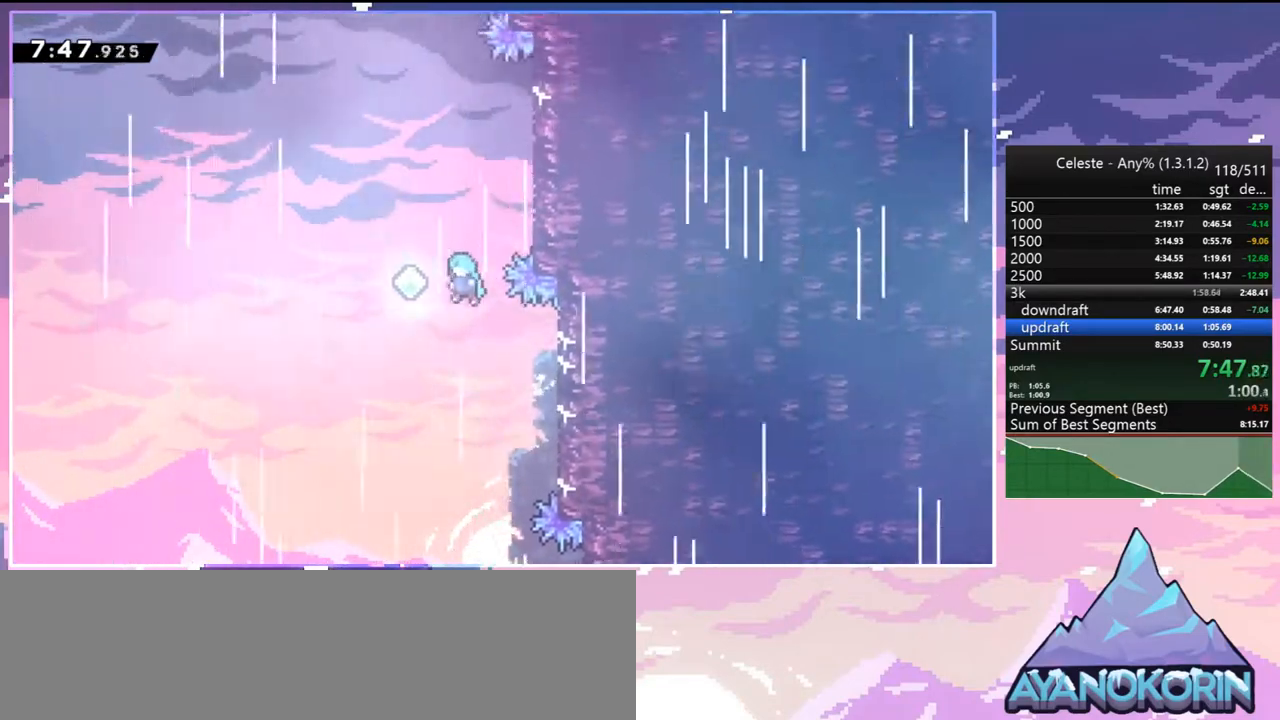
{"keys": ["dash", "up"], "events": [[100, "up", "down"], [133, "dash", "down"], [133, "left", "up"], [233, "jump", "up"], [333, "dash", "up"], [417, "dash", "down"]]}
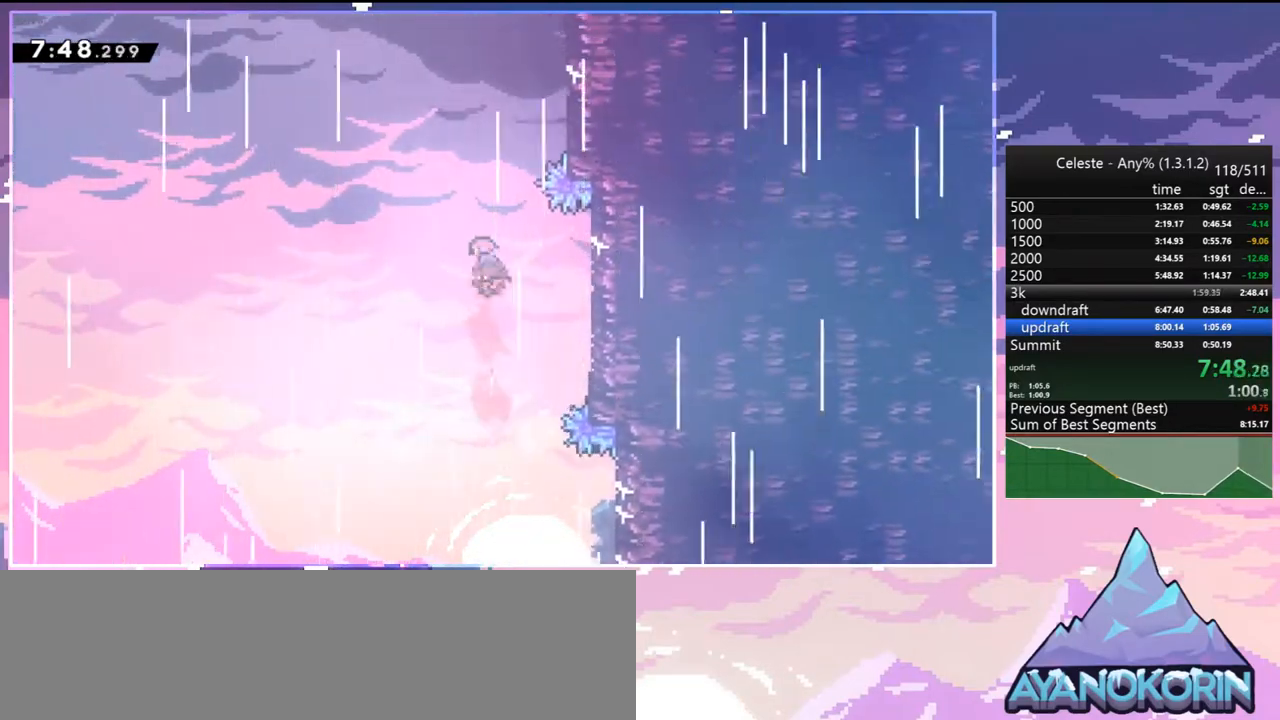
{"keys": ["grab", "jump", "right", "up"], "events": [[117, "grab", "down"], [117, "right", "down"], [250, "dash", "up"], [433, "jump", "down"]]}
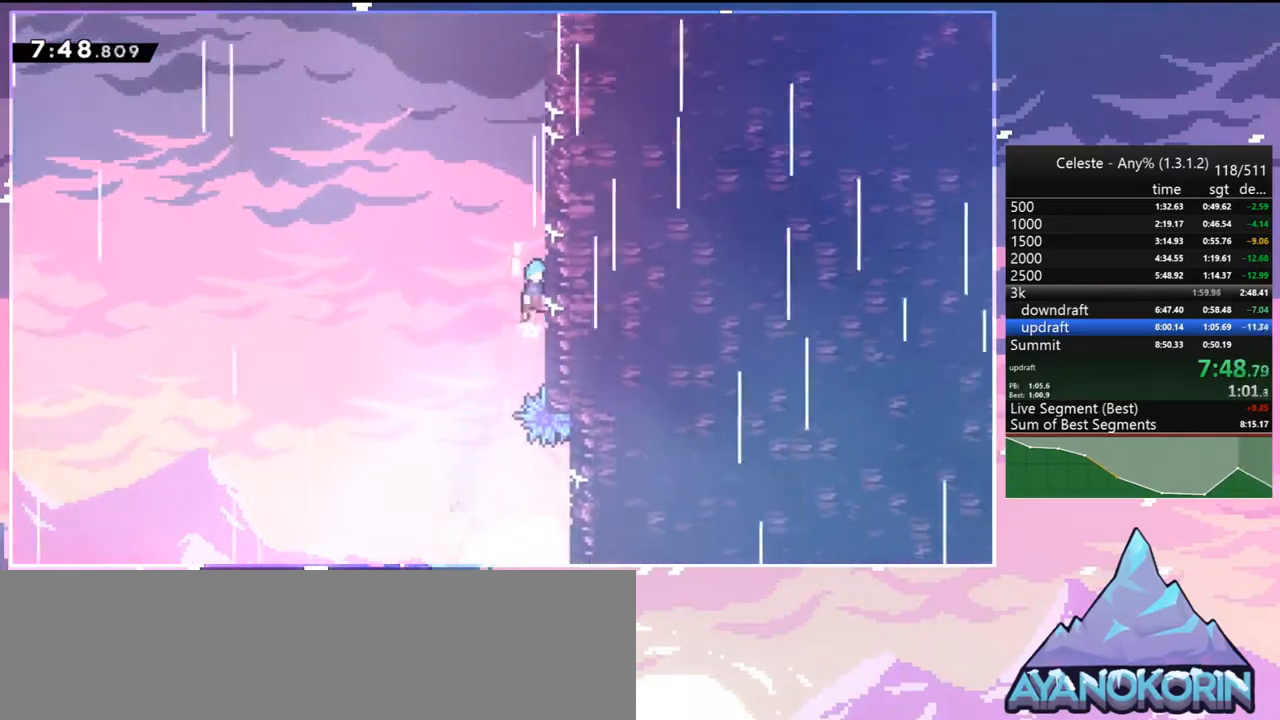
{"keys": ["grab", "jump", "jump2", "right", "up"], "events": [[167, "jump", "up"], [167, "jump2", "down"], [317, "jump", "down"], [367, "jump2", "up"], [450, "jump2", "down"]]}
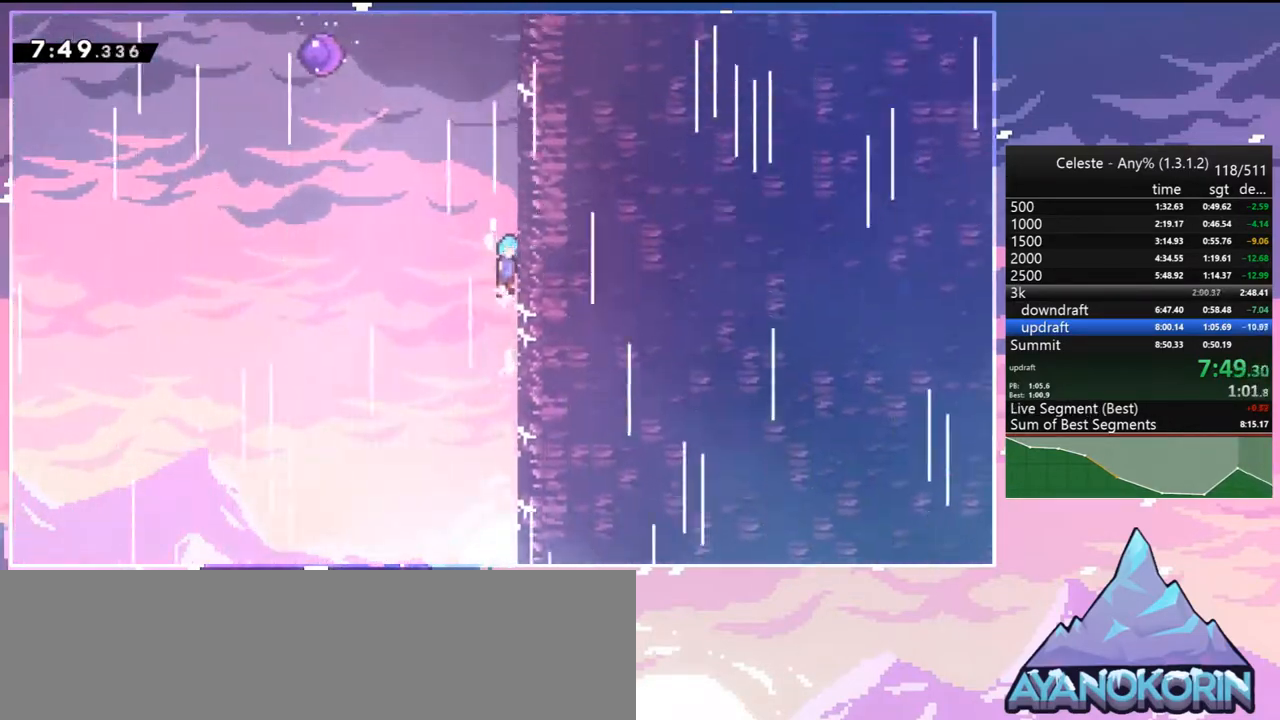
{"keys": ["jump", "left"], "events": [[100, "jump", "up"], [183, "grab", "up"], [183, "jump2", "up"], [183, "up", "up"], [233, "jump", "down"], [233, "left", "down"], [233, "right", "up"]]}
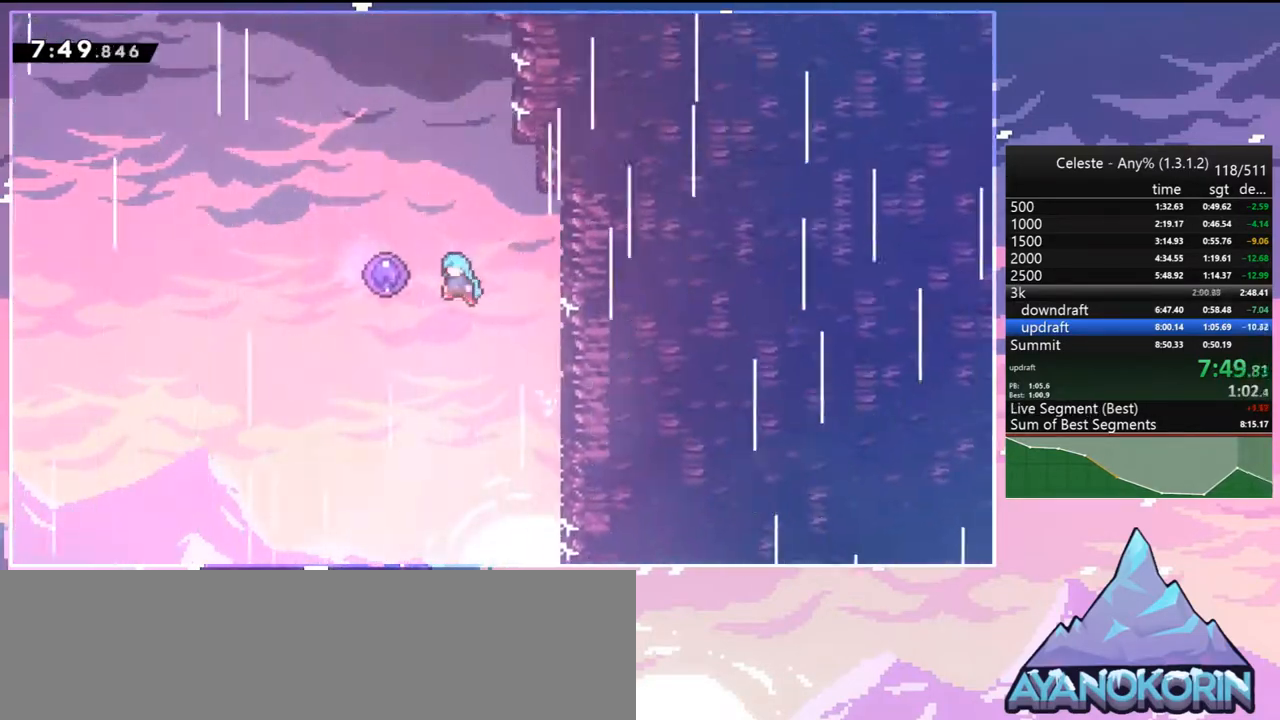
{"keys": [], "events": [[350, "jump", "up"], [350, "left", "up"]]}
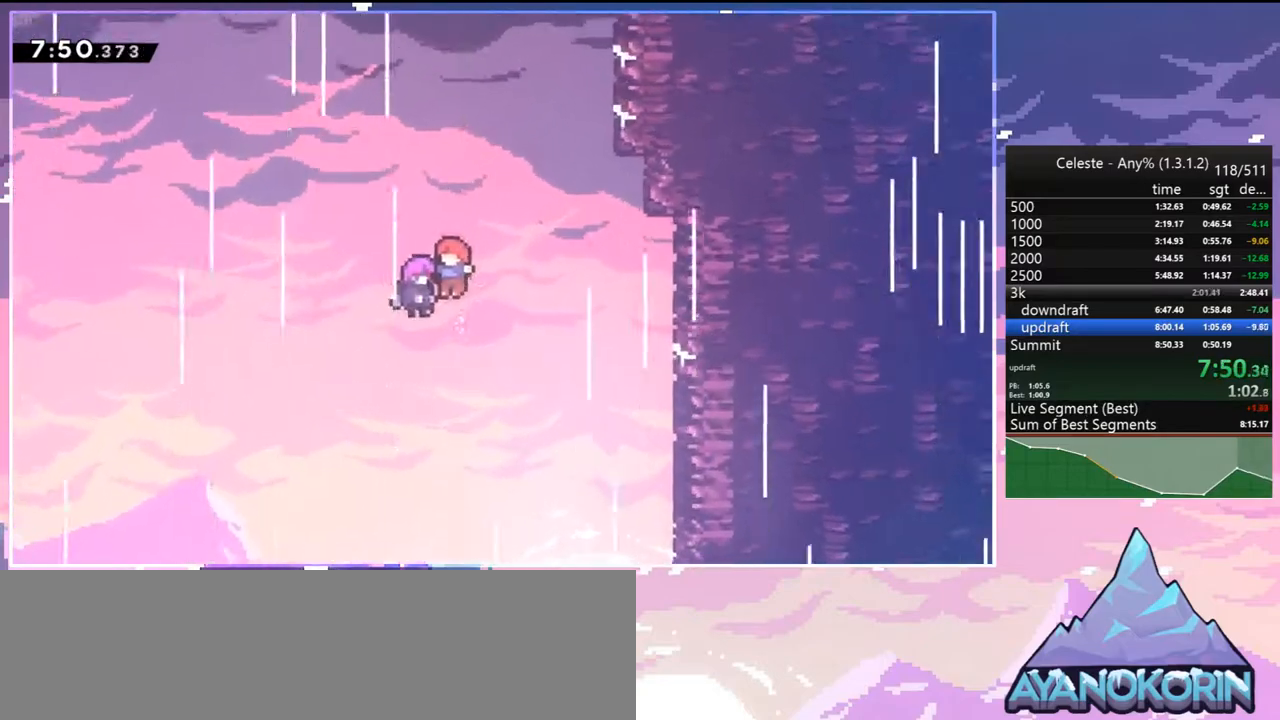
{"keys": [], "events": []}
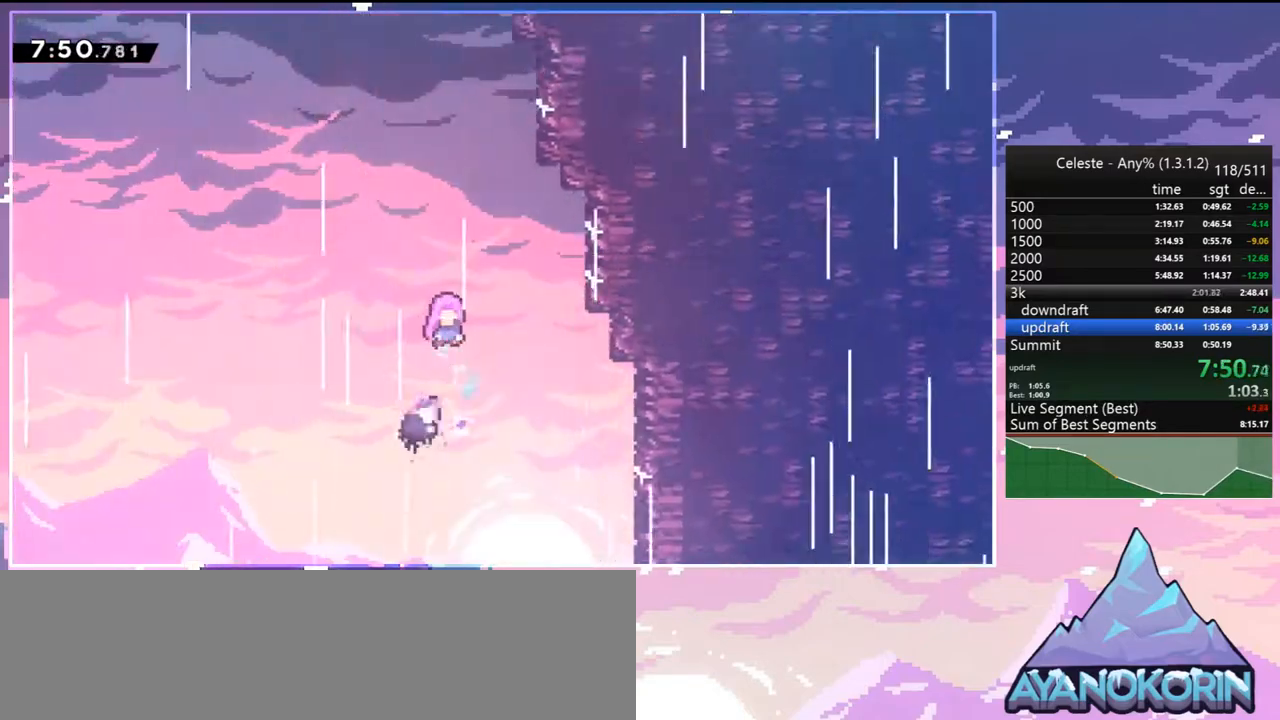
{"keys": [], "events": []}
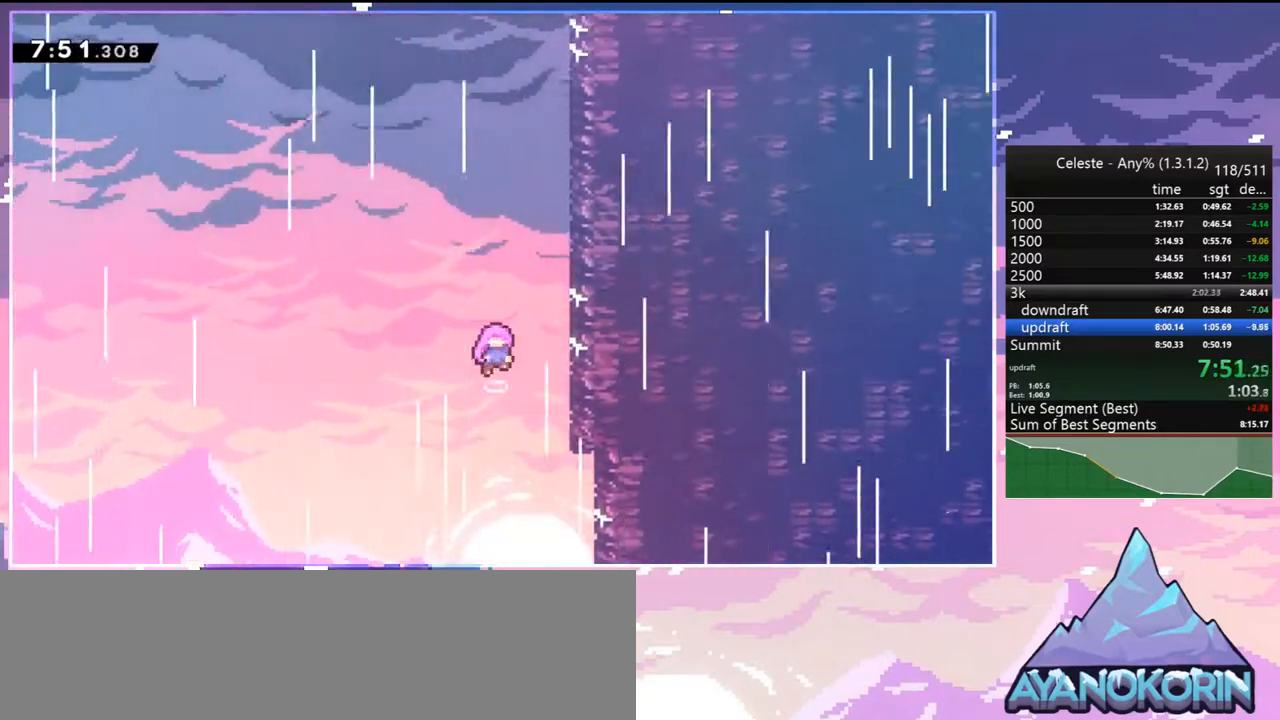
{"keys": [], "events": []}
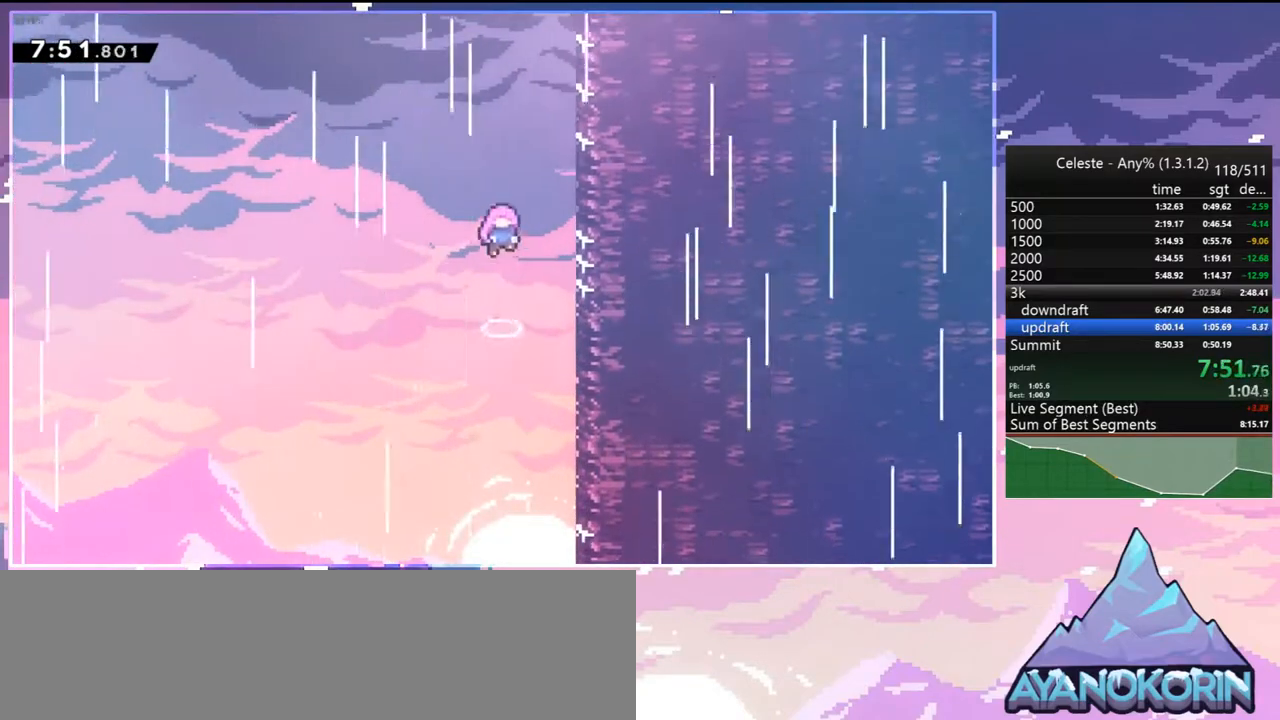
{"keys": [], "events": []}
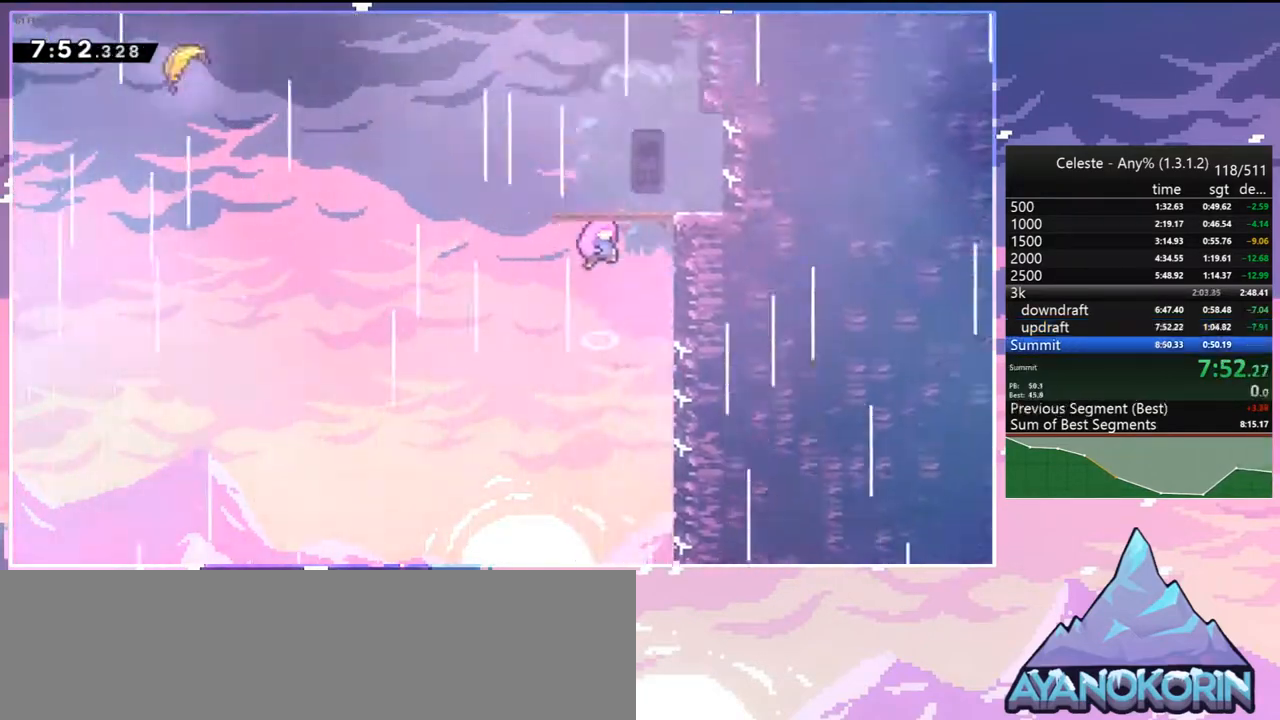
{"keys": ["down", "left"], "events": [[483, "down", "down"], [483, "left", "down"]]}
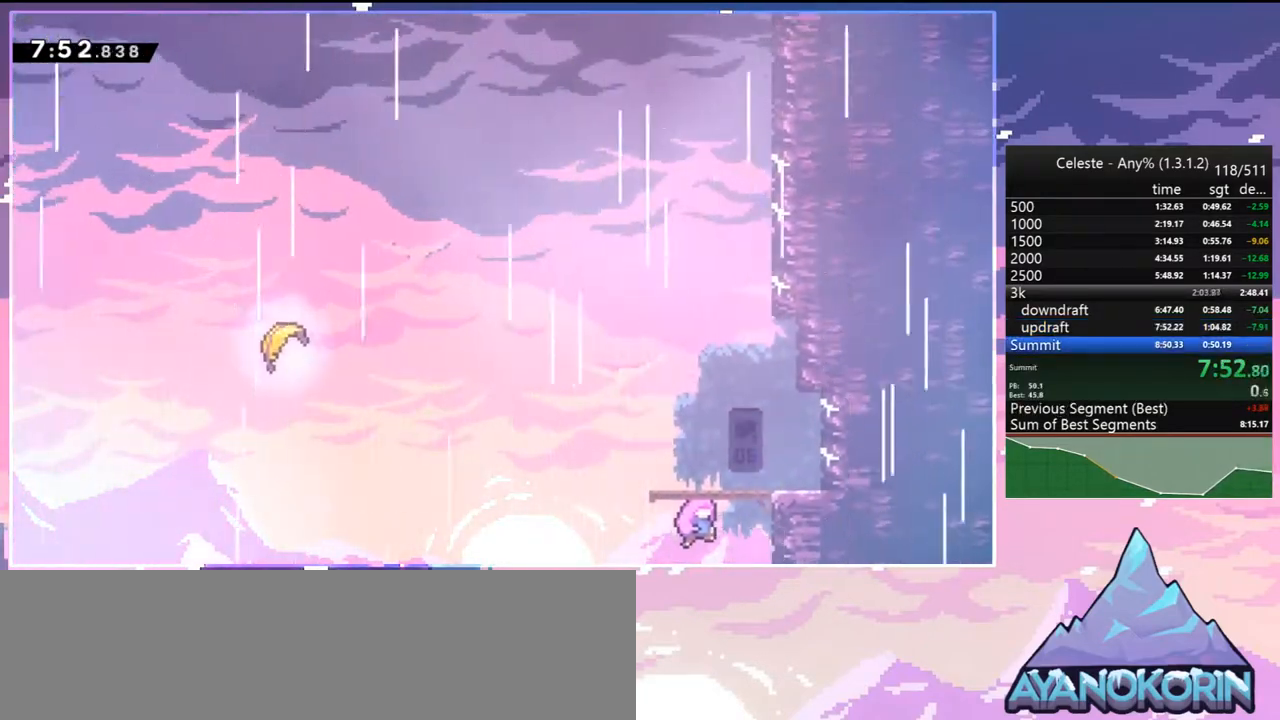
{"keys": ["down", "left"], "events": []}
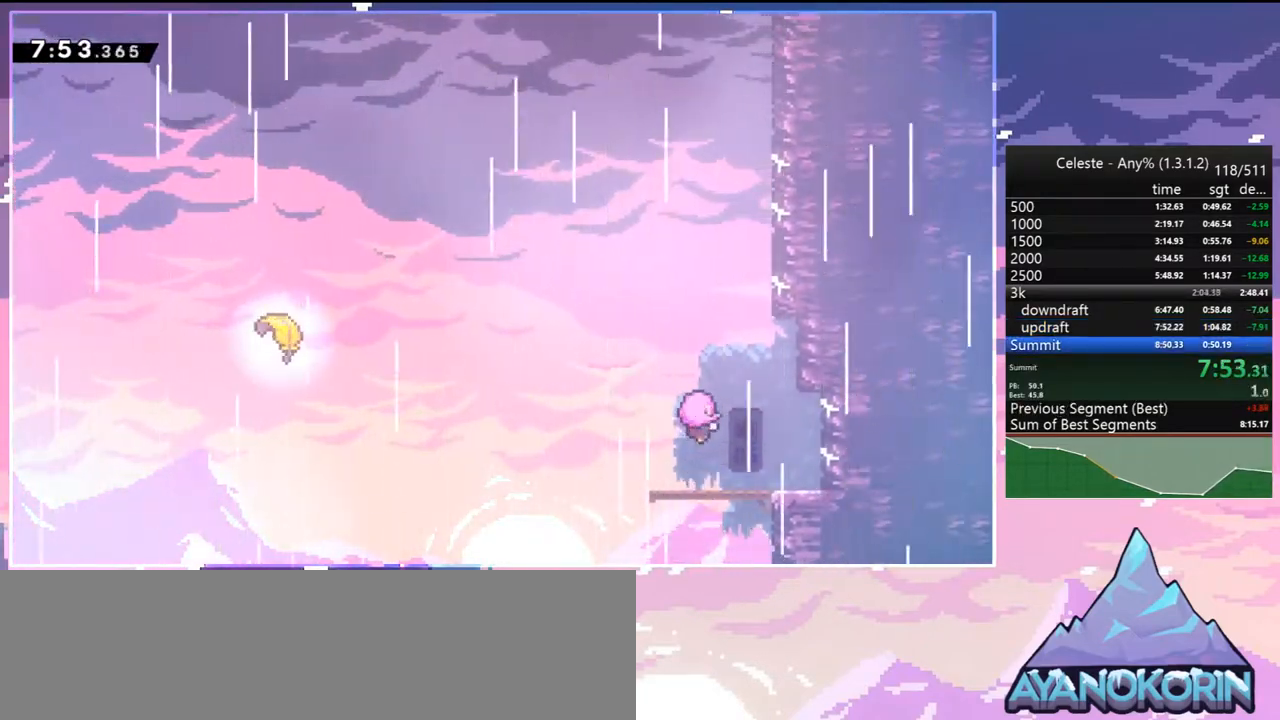
{"keys": ["down", "left"], "events": []}
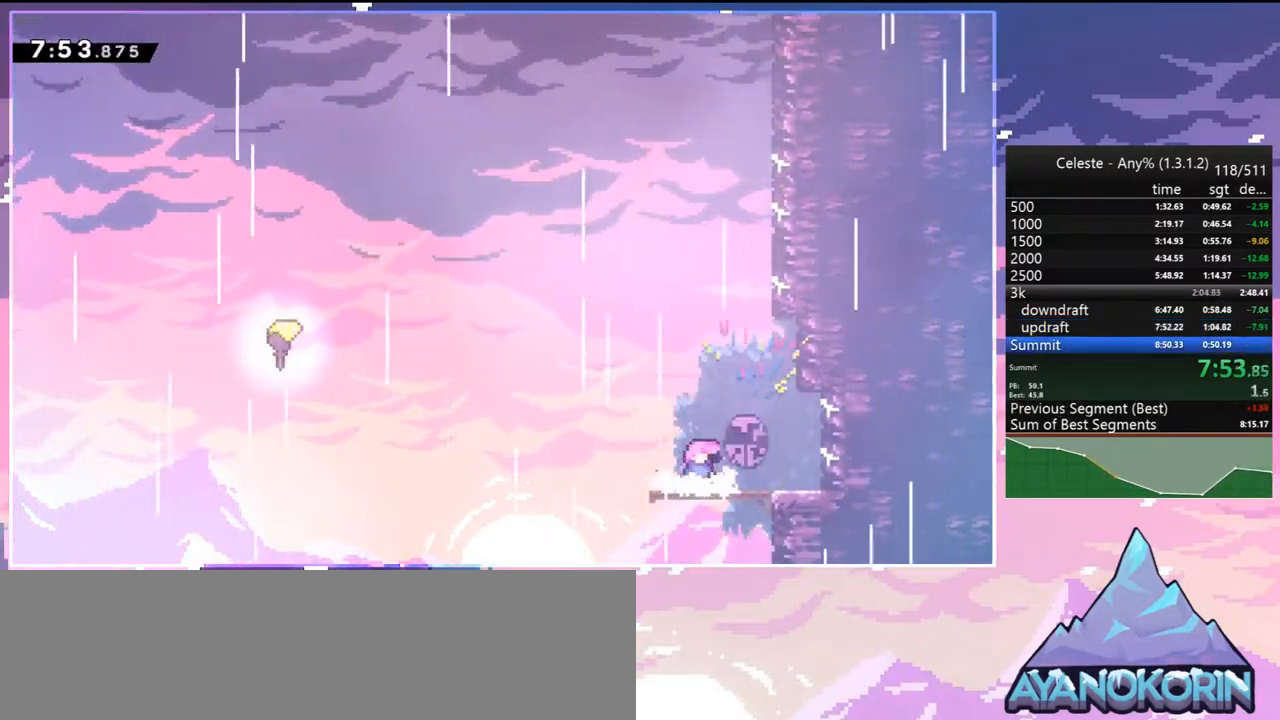
{"keys": ["jump", "left", "up"], "events": [[183, "dash", "down"], [333, "down", "up"], [333, "jump", "down"], [417, "dash", "up"], [417, "up", "down"]]}
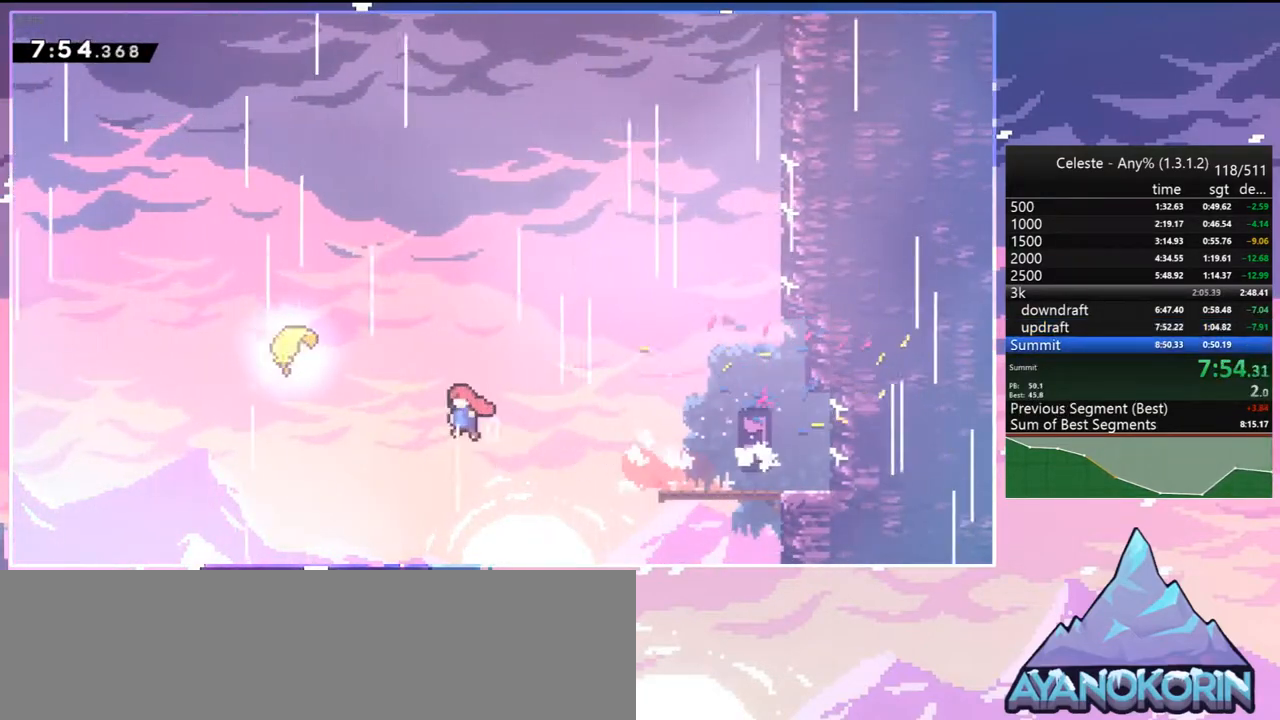
{"keys": ["right", "up"], "events": [[17, "dash", "down"], [100, "jump", "up"], [200, "dash", "up"], [250, "right", "down"], [300, "left", "up"]]}
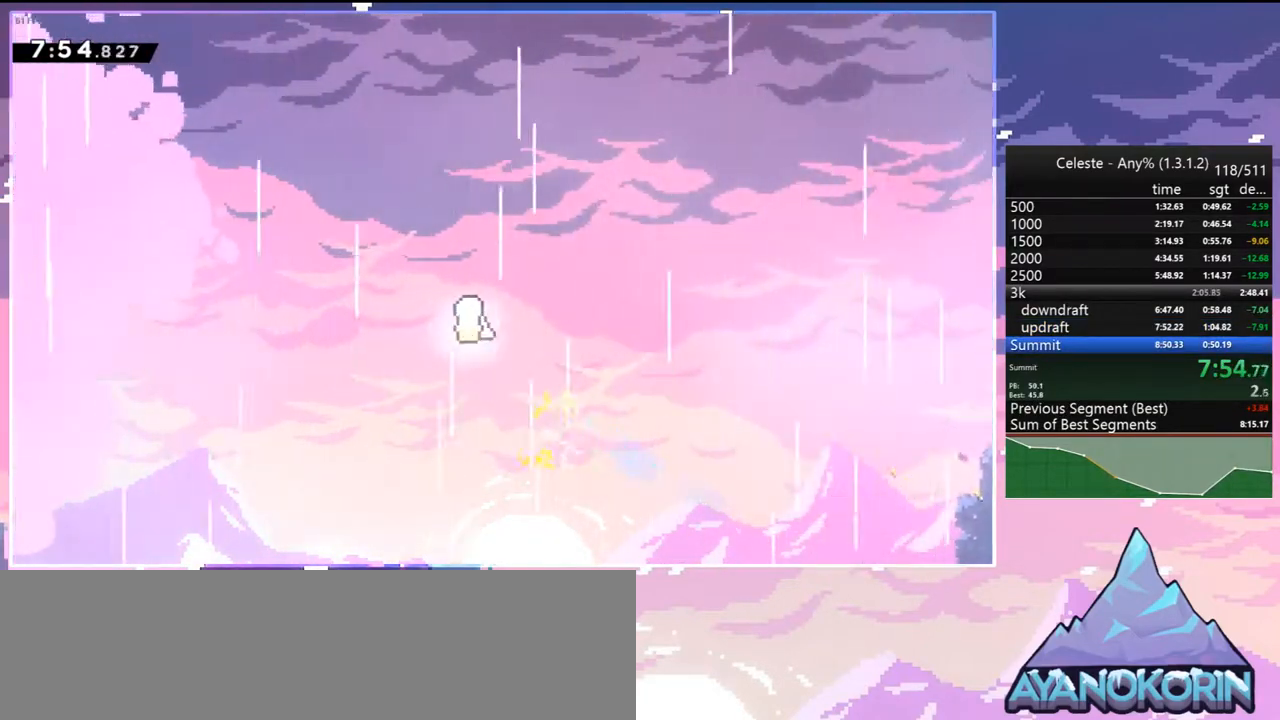
{"keys": ["right", "up"], "events": []}
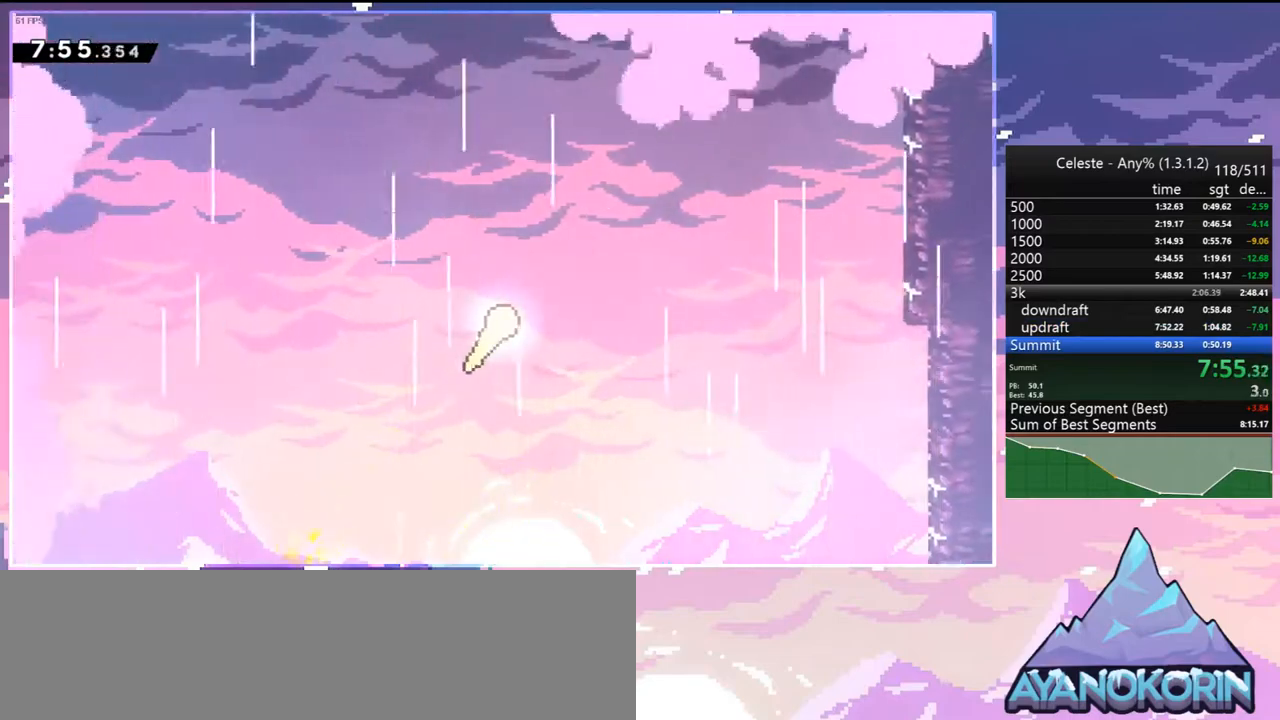
{"keys": ["up"], "events": [[333, "right", "up"]]}
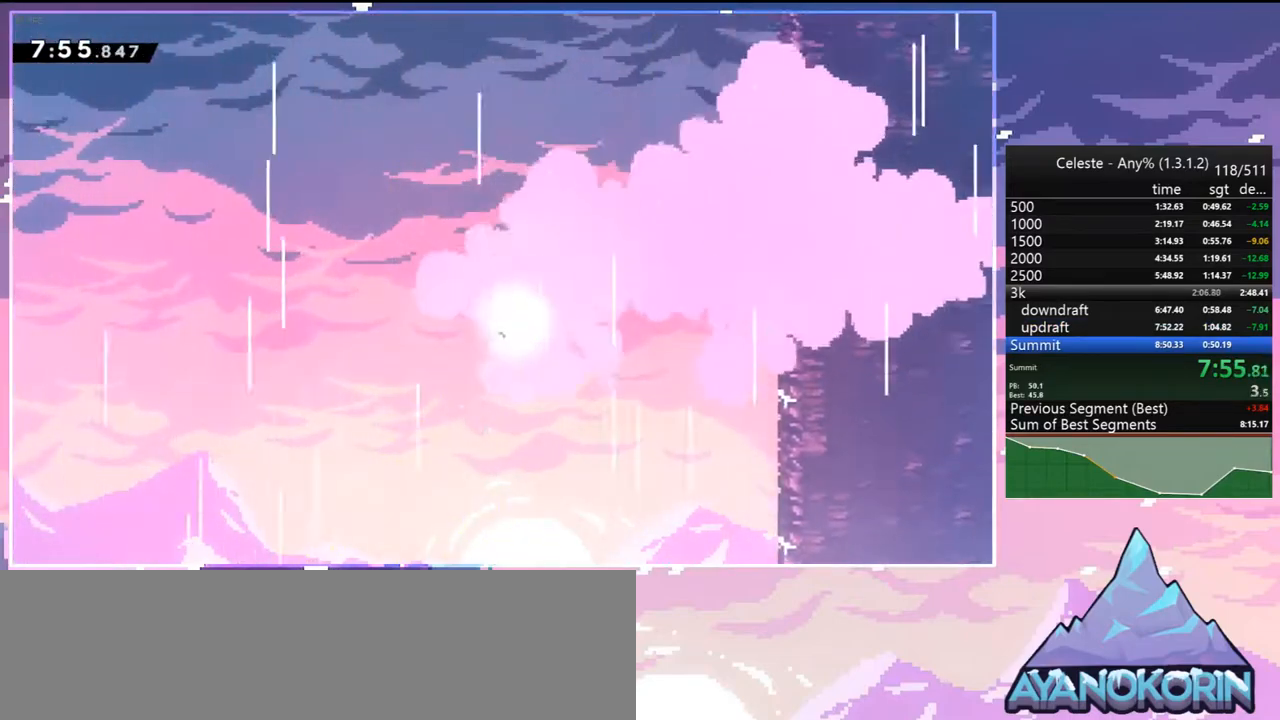
{"keys": ["up"], "events": []}
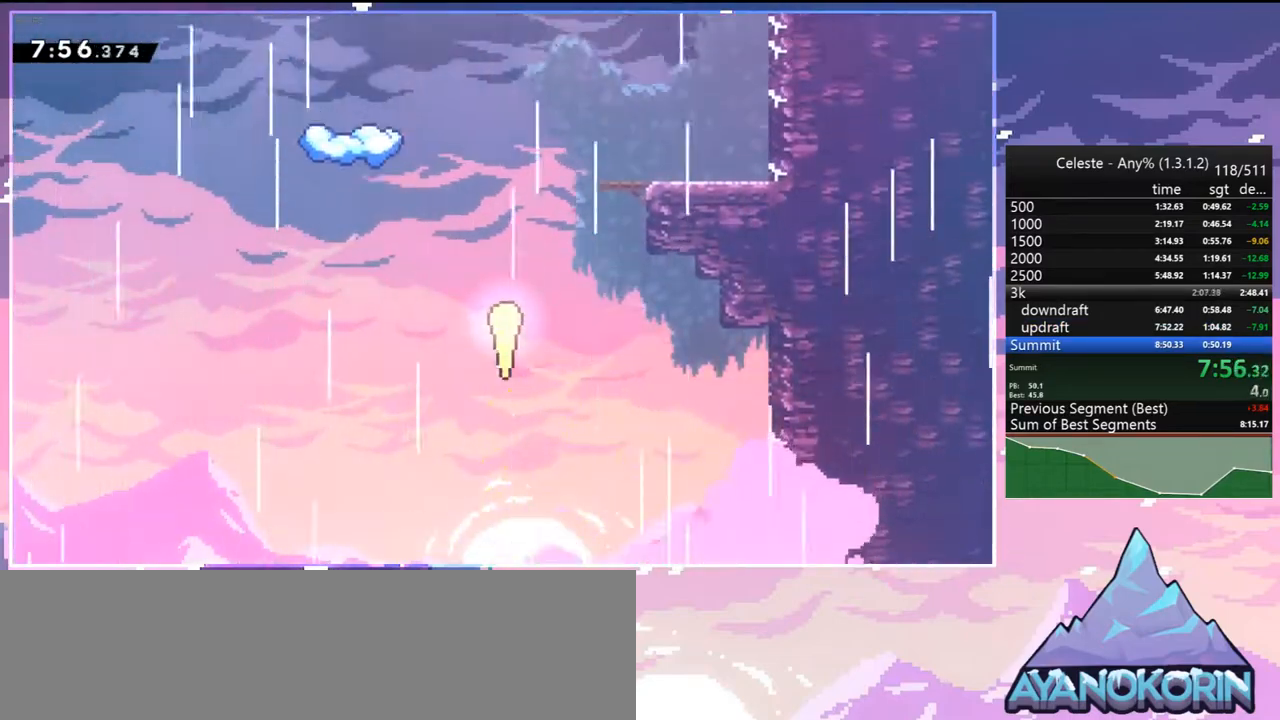
{"keys": ["up"], "events": []}
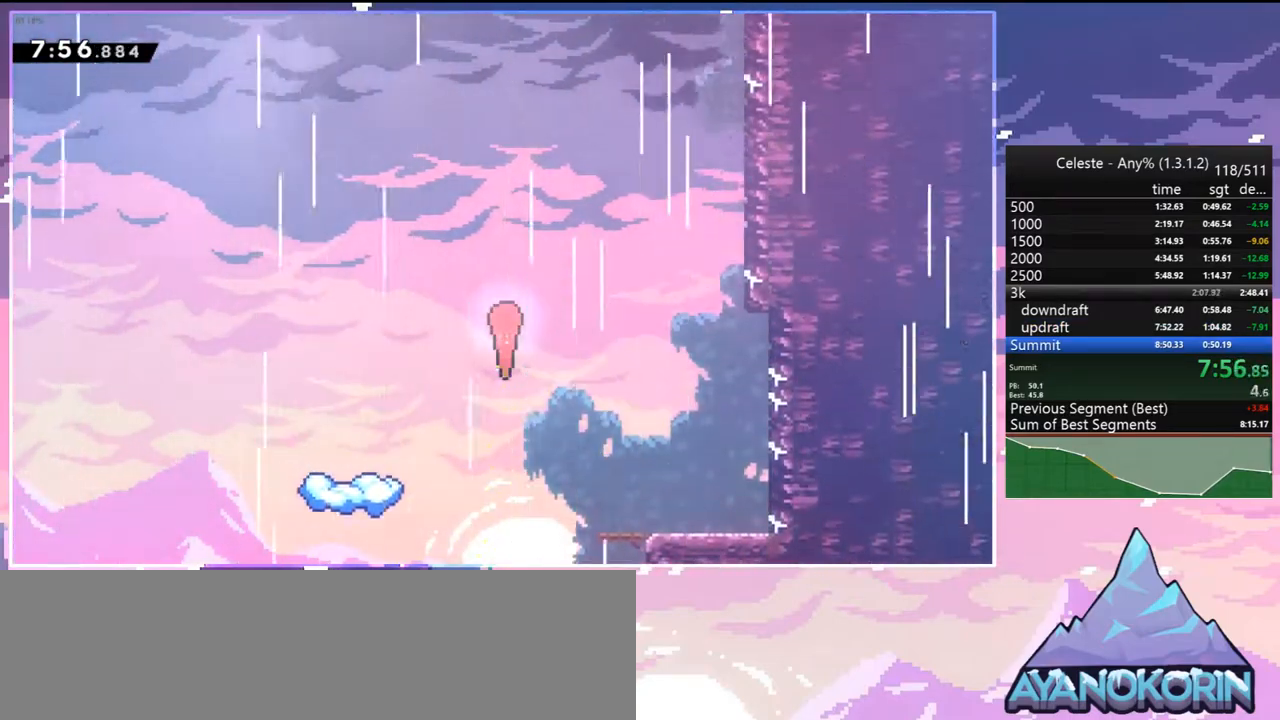
{"keys": ["up"], "events": []}
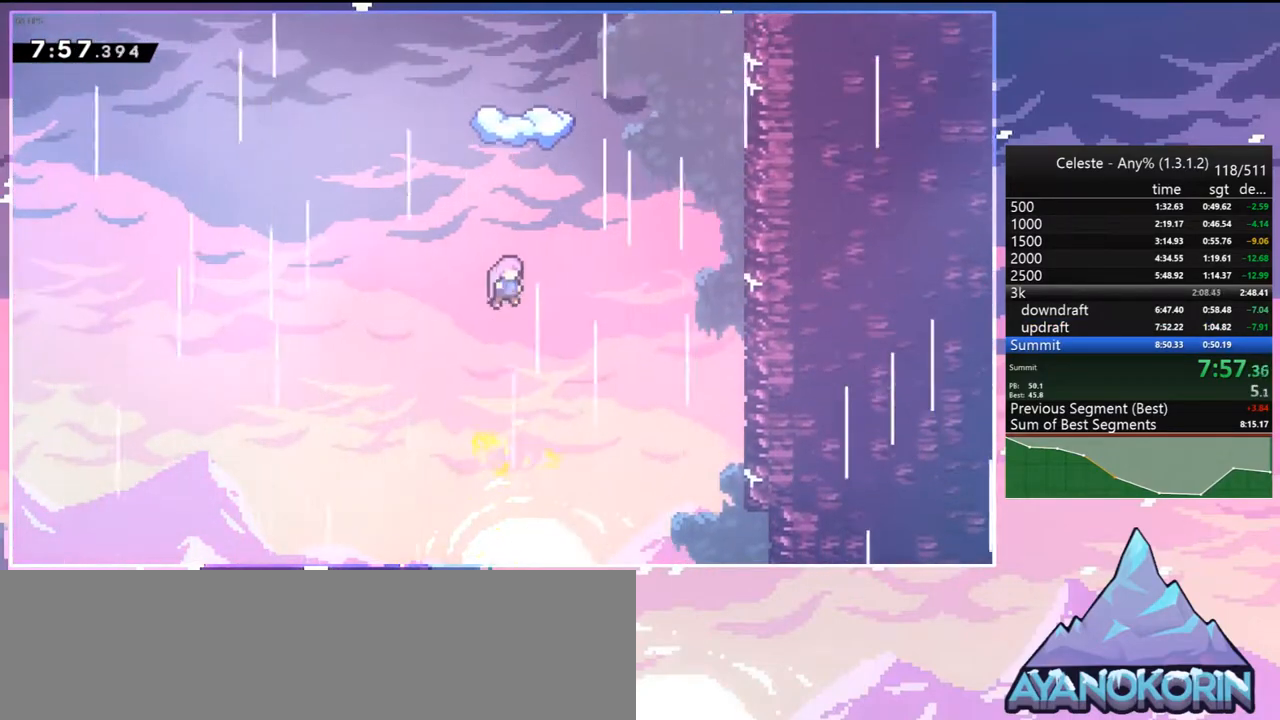
{"keys": ["dash", "down"], "events": [[17, "dash", "down"], [150, "dash", "up"], [250, "up", "up"], [350, "down", "down"], [383, "dash", "down"]]}
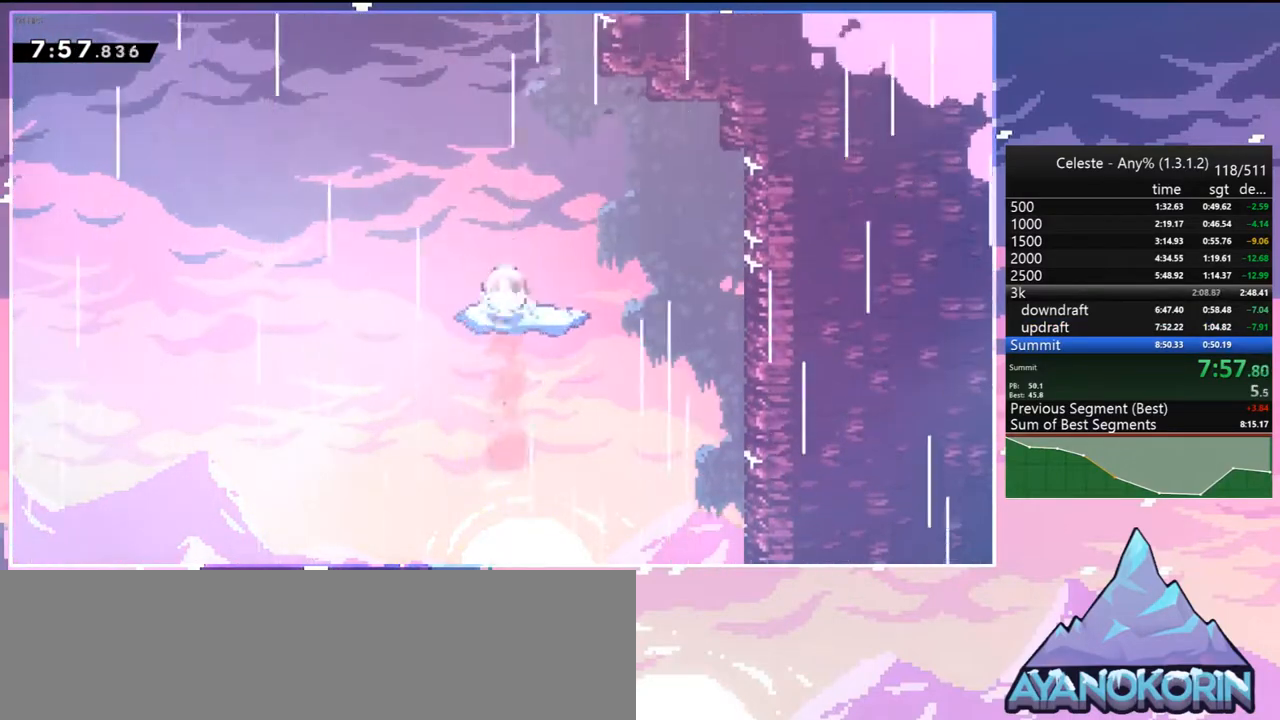
{"keys": ["jump", "left"], "events": [[83, "dash", "up"], [117, "down", "up"], [367, "jump", "down"], [367, "left", "down"]]}
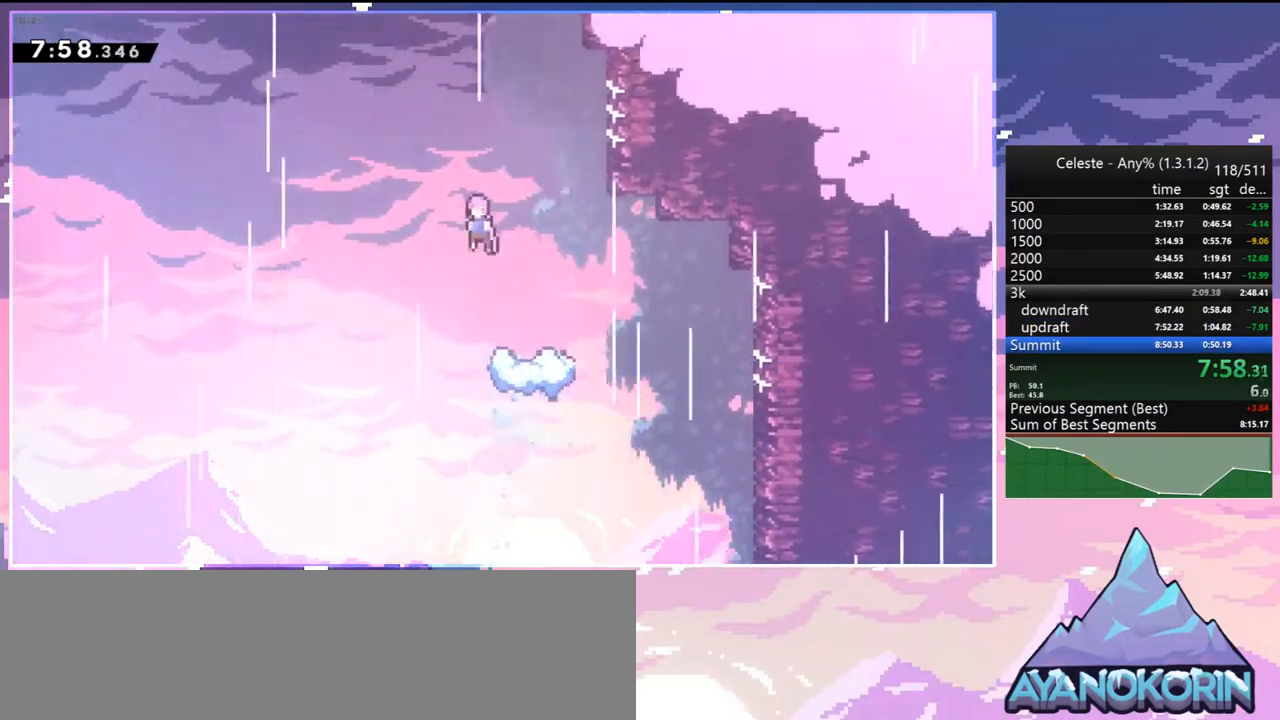
{"keys": ["dash", "jump", "up"], "events": [[133, "up", "down"], [183, "left", "up"], [233, "dash", "down"], [333, "jump", "up"], [467, "jump", "down"]]}
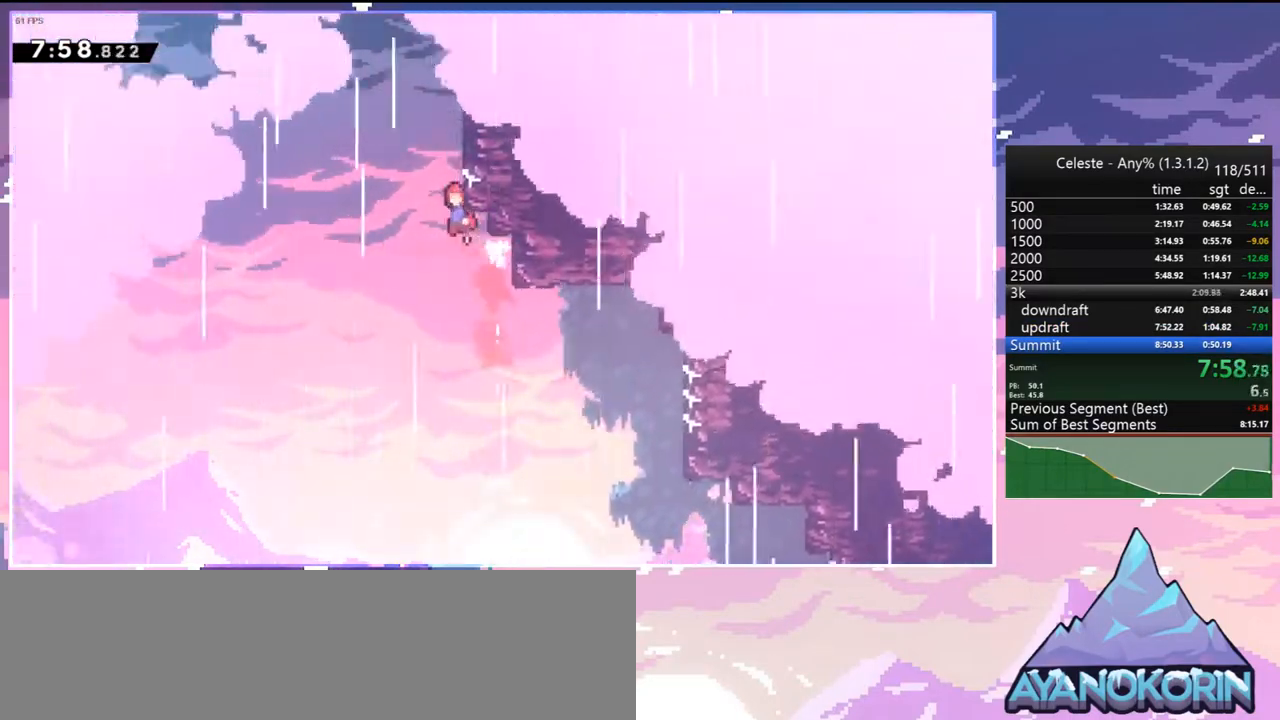
{"keys": ["dash", "up"], "events": [[67, "dash", "up"], [250, "right", "down"], [350, "dash", "down"], [433, "jump", "up"], [433, "right", "up"]]}
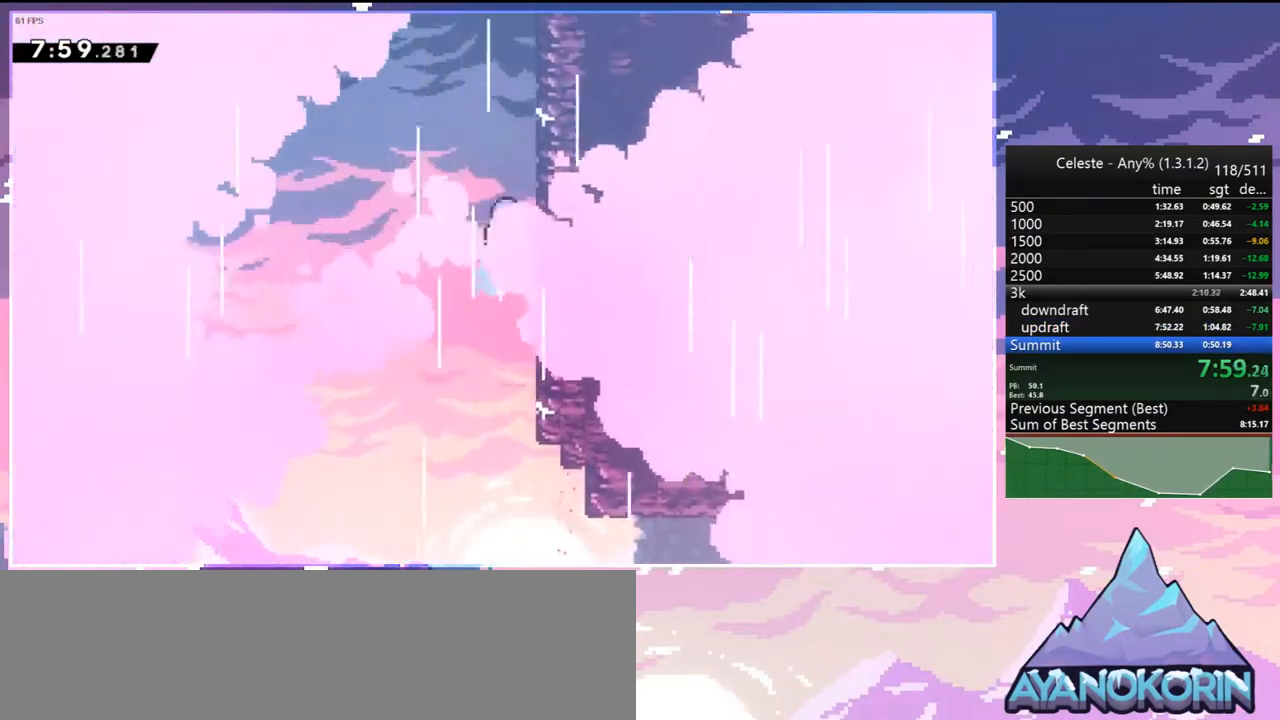
{"keys": ["grab", "jump2", "right", "up"], "events": [[33, "grab", "down"], [117, "right", "down"], [167, "dash", "up"], [267, "jump", "down"], [400, "jump2", "down"], [450, "jump", "up"]]}
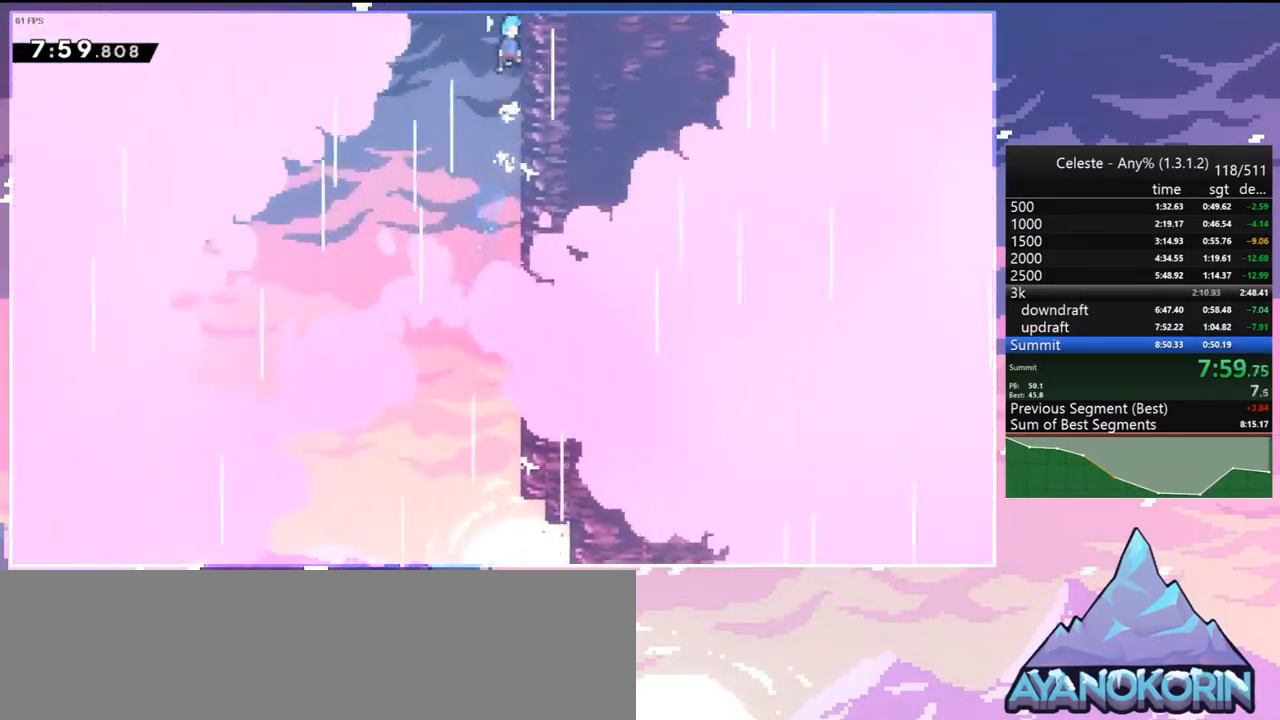
{"keys": [], "events": [[50, "jump", "down"], [100, "jump2", "up"], [150, "right", "up"], [217, "grab", "up"], [217, "up", "up"], [350, "jump", "up"]]}
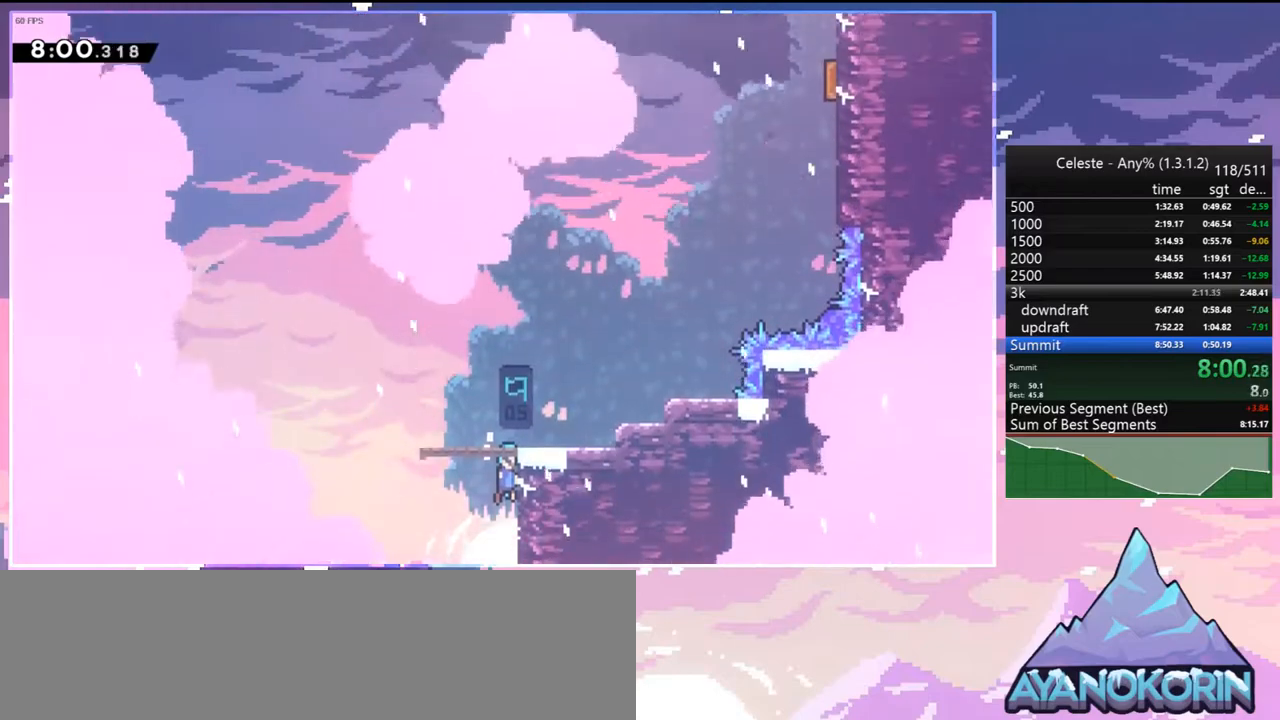
{"keys": ["right"], "events": [[350, "right", "down"]]}
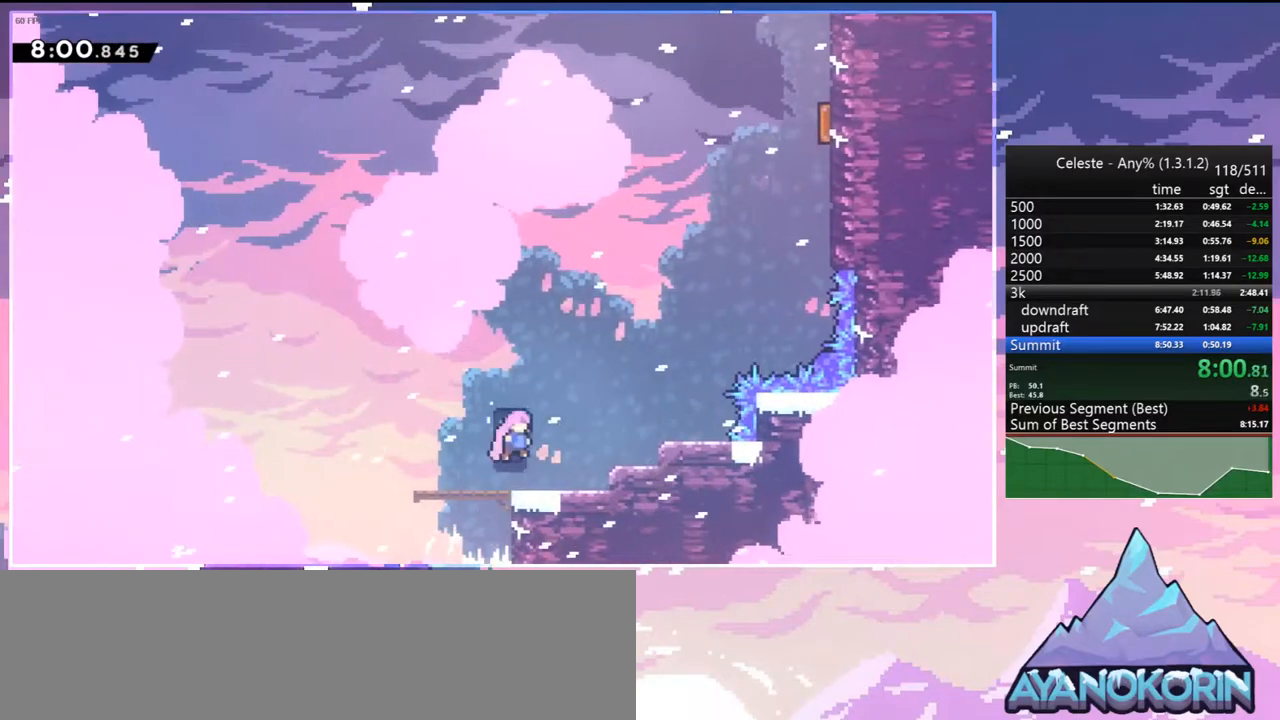
{"keys": ["dash", "up"], "events": [[33, "dash", "down"], [217, "jump", "down"], [217, "right", "up"], [217, "up", "down"], [267, "dash", "up"], [350, "dash", "down"], [450, "jump", "up"]]}
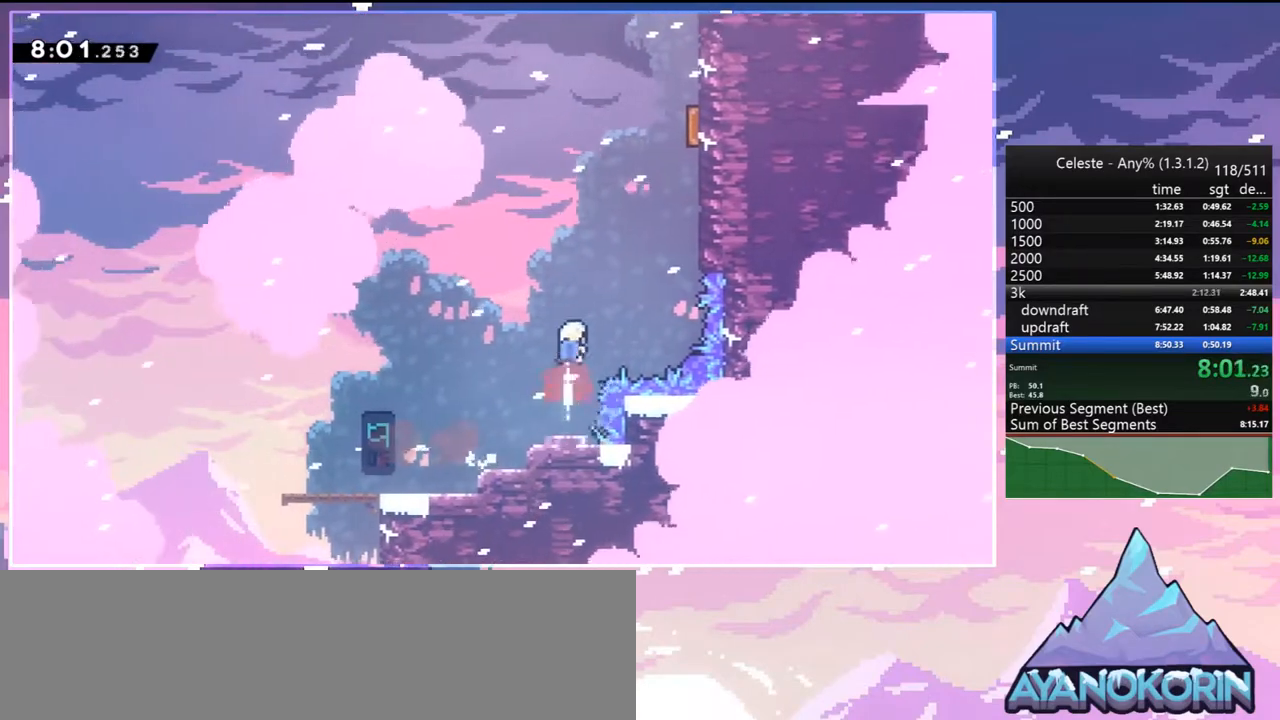
{"keys": ["right", "up"], "events": [[50, "dash", "up"], [183, "right", "down"], [233, "dash", "down"], [367, "dash", "up"]]}